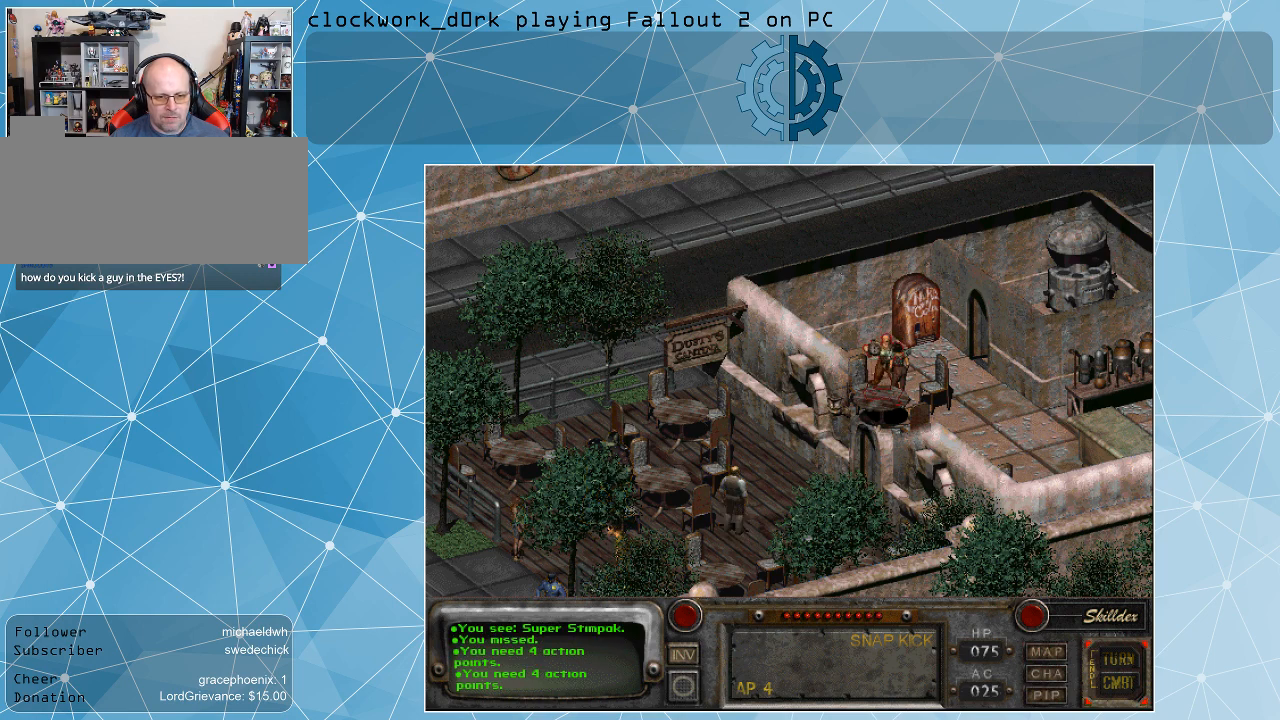
Gameplay with keyboard and mouse; each line is a JSON object with the keys and mouse buttons held at the frame after it. "events" lists presses ("down") and releases ("up") of ".", "/", "0", "1", "2", "3", "4", "5", "6", "7", "8", "9", "a", "alt_l", "alt_r", "b", "backslash", "backspace", "c", "caps_lock", "comma", "ctrl_l", "ctrl_r", "d", "e", "equals", "f", "g", "h", "i", "j", "k", "l", "lbracket", "m", "minus", "n", "o", "p", "q", "quote", "r", "rbracket", "return", "s", "semicolon", "shift_l", "shift_r", "space", "super", "t", "tab", "tilde", "u", "v", "w", "x", "y", "z", "mouse_left" and "mouse_right" between this image and that frame as [ms after this image, input, new state], when the widget could be followed in between. "mouse_left", "mouse_right" = the "left", "right" buttons of the "mouse" list. No other keys are recorded. Not read: mouse_move.
{"keys": [], "mouse": [], "events": []}
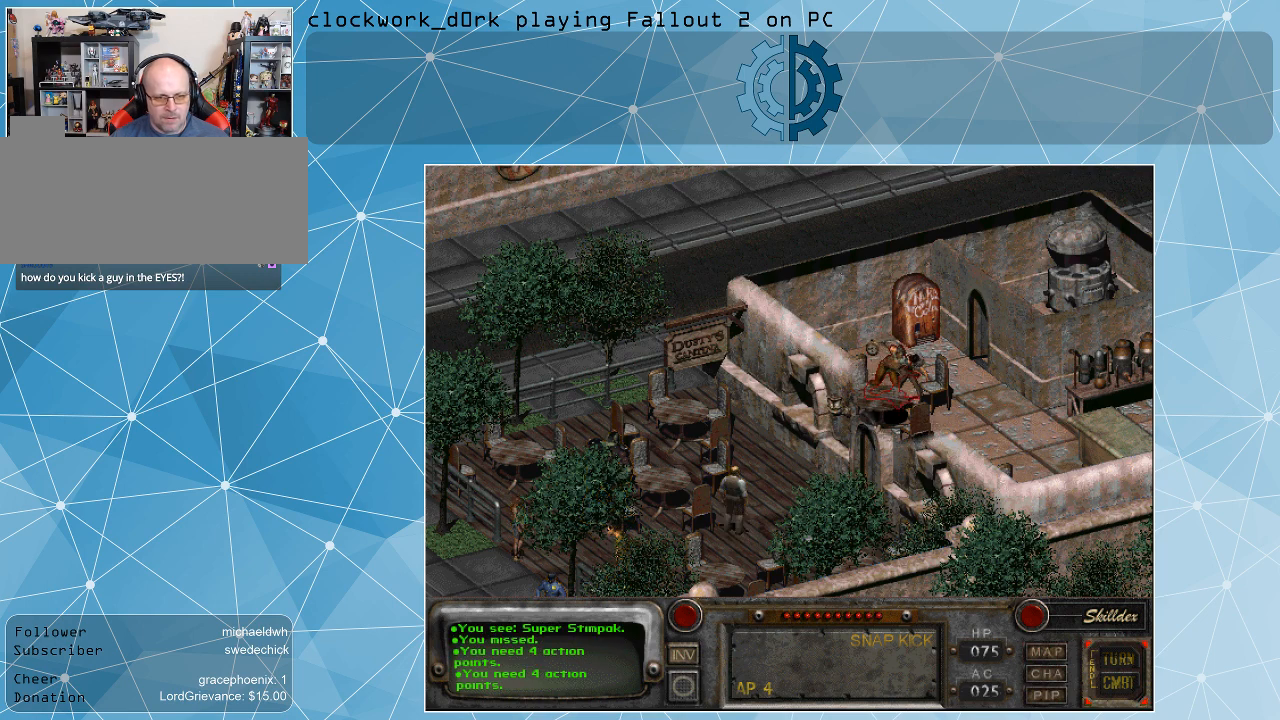
{"keys": [], "mouse": [], "events": []}
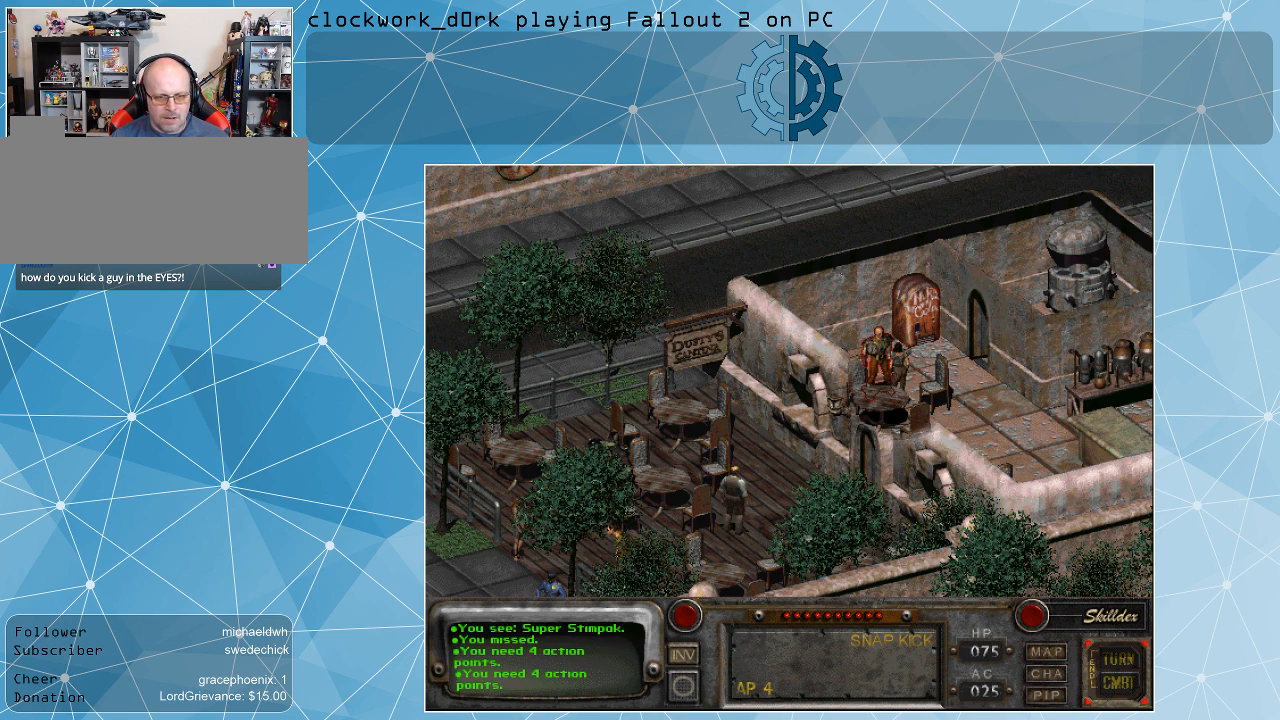
{"keys": [], "mouse": [], "events": []}
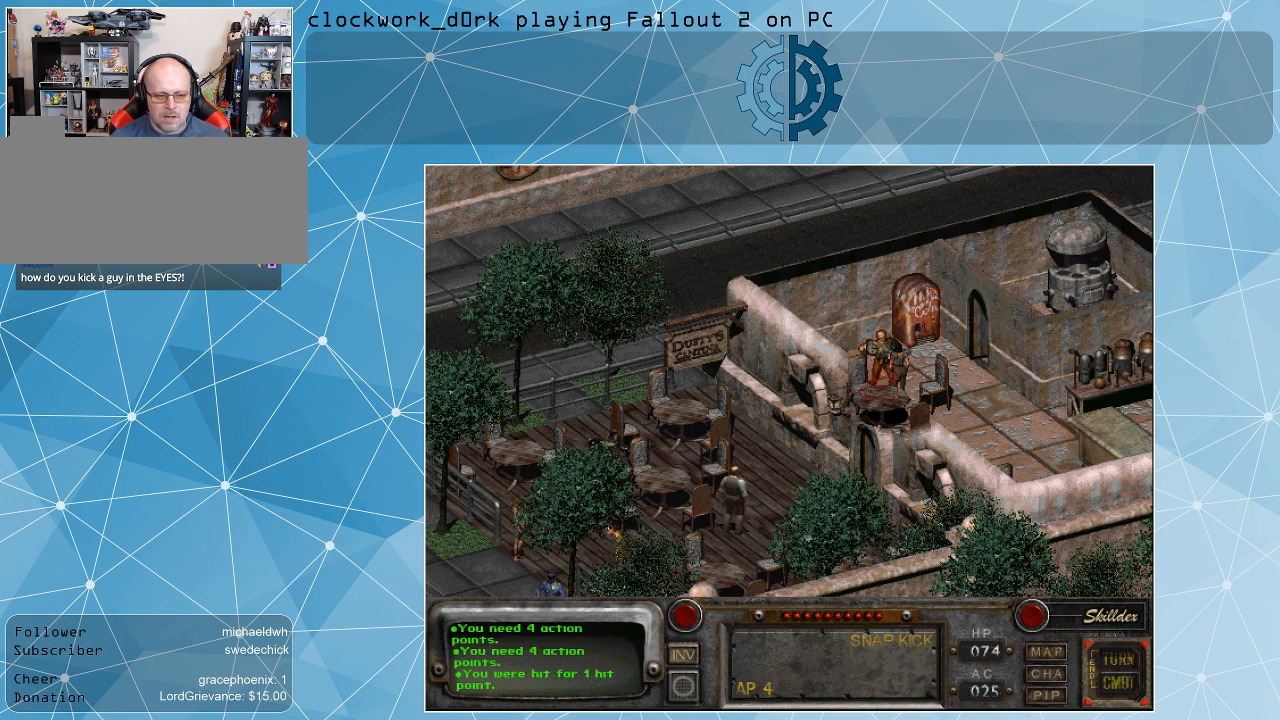
{"keys": [], "mouse": [], "events": []}
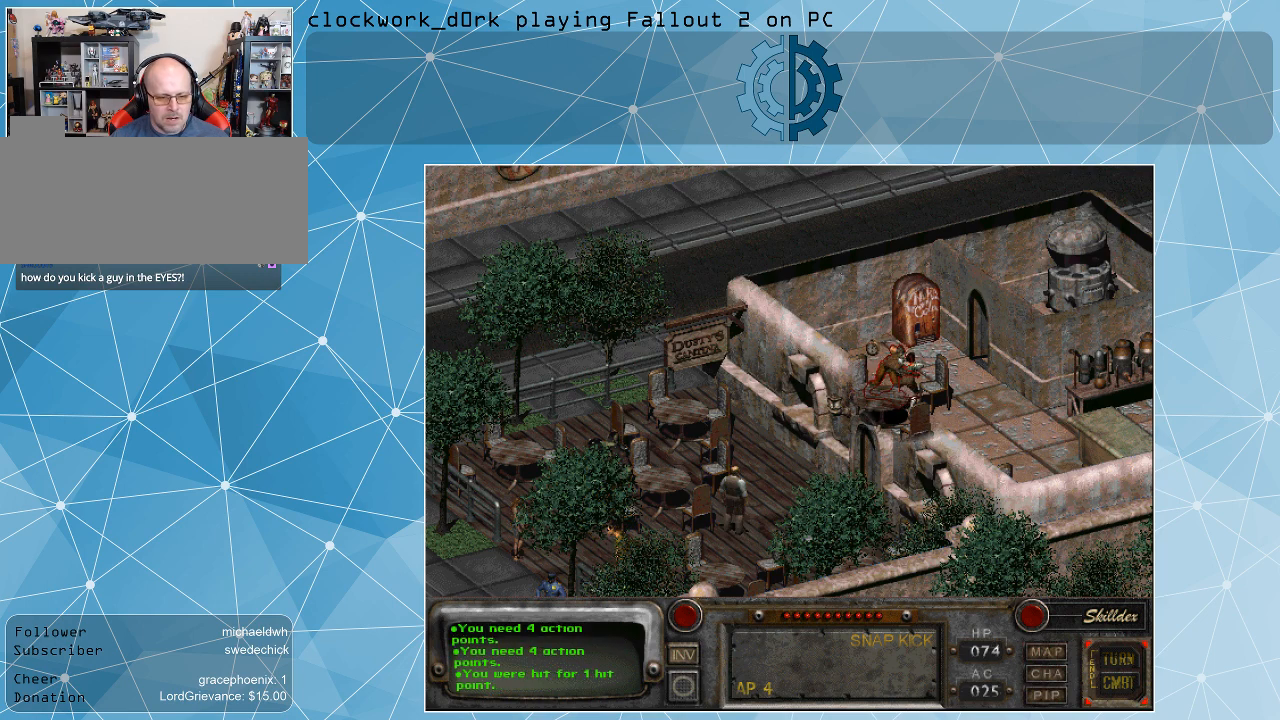
{"keys": [], "mouse": [], "events": []}
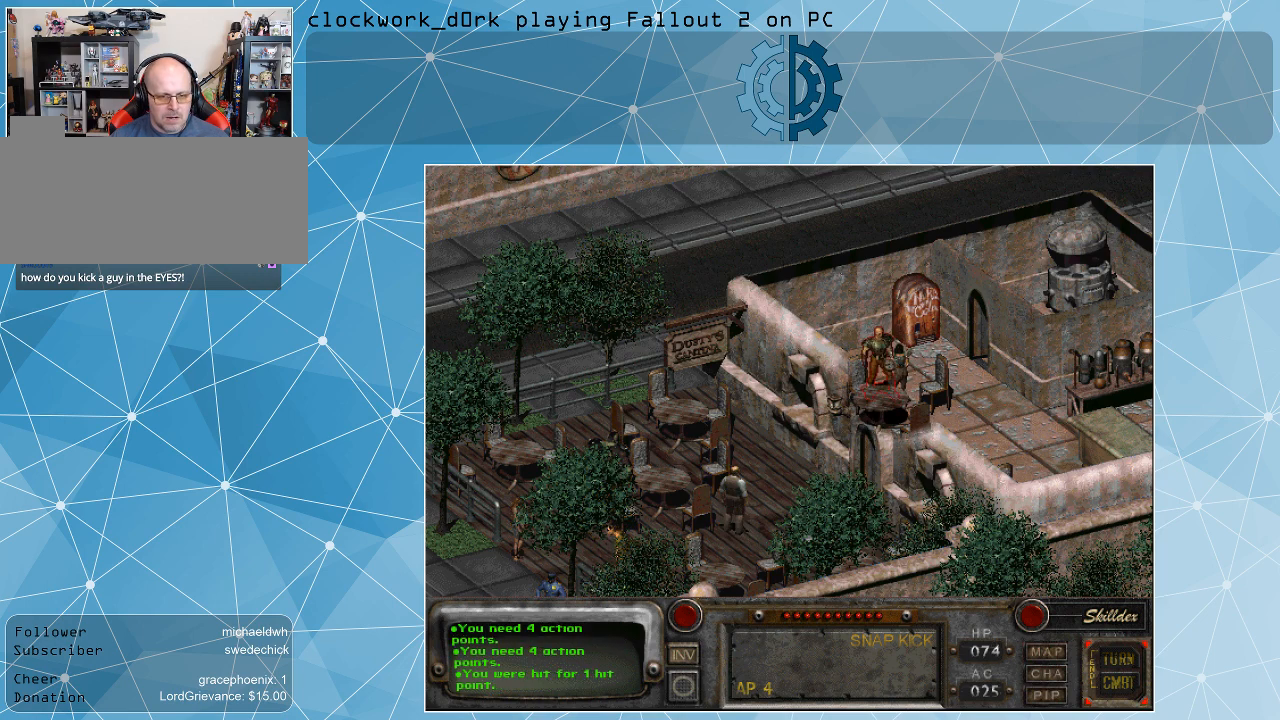
{"keys": [], "mouse": [], "events": []}
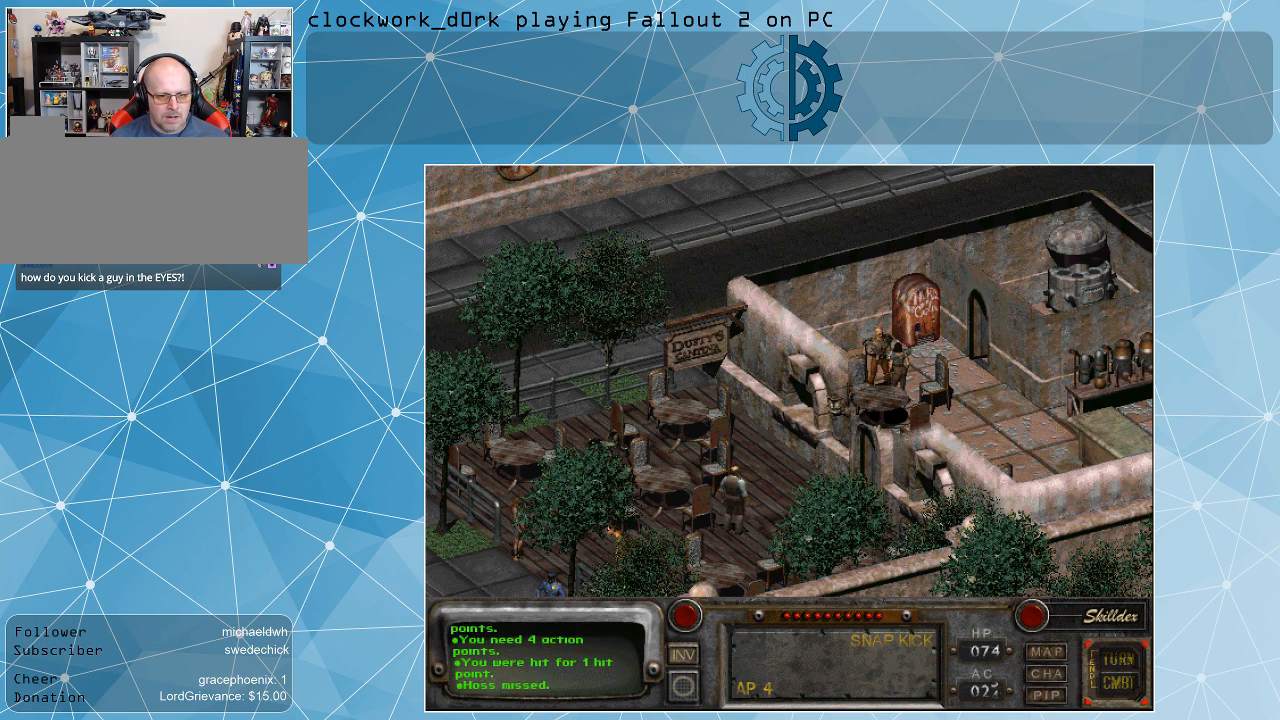
{"keys": [], "mouse": [], "events": []}
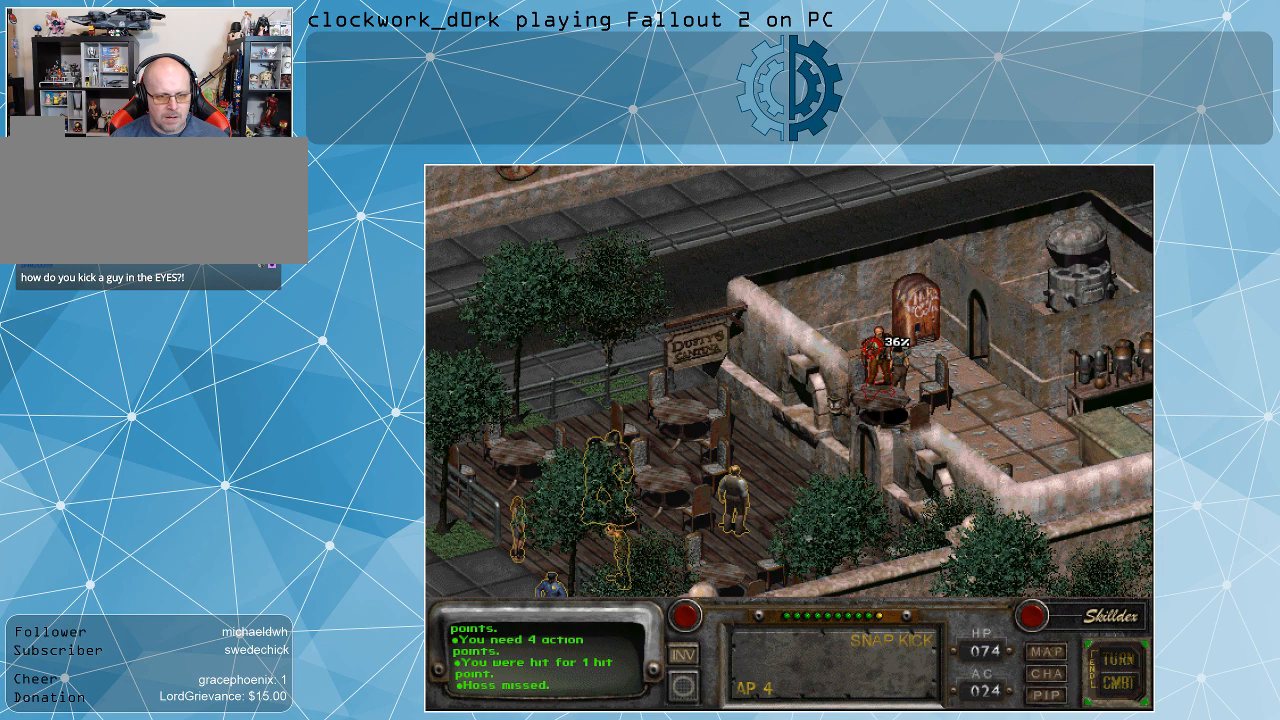
{"keys": [], "mouse": [], "events": [[167, "mouse_left", "down"], [300, "mouse_left", "up"]]}
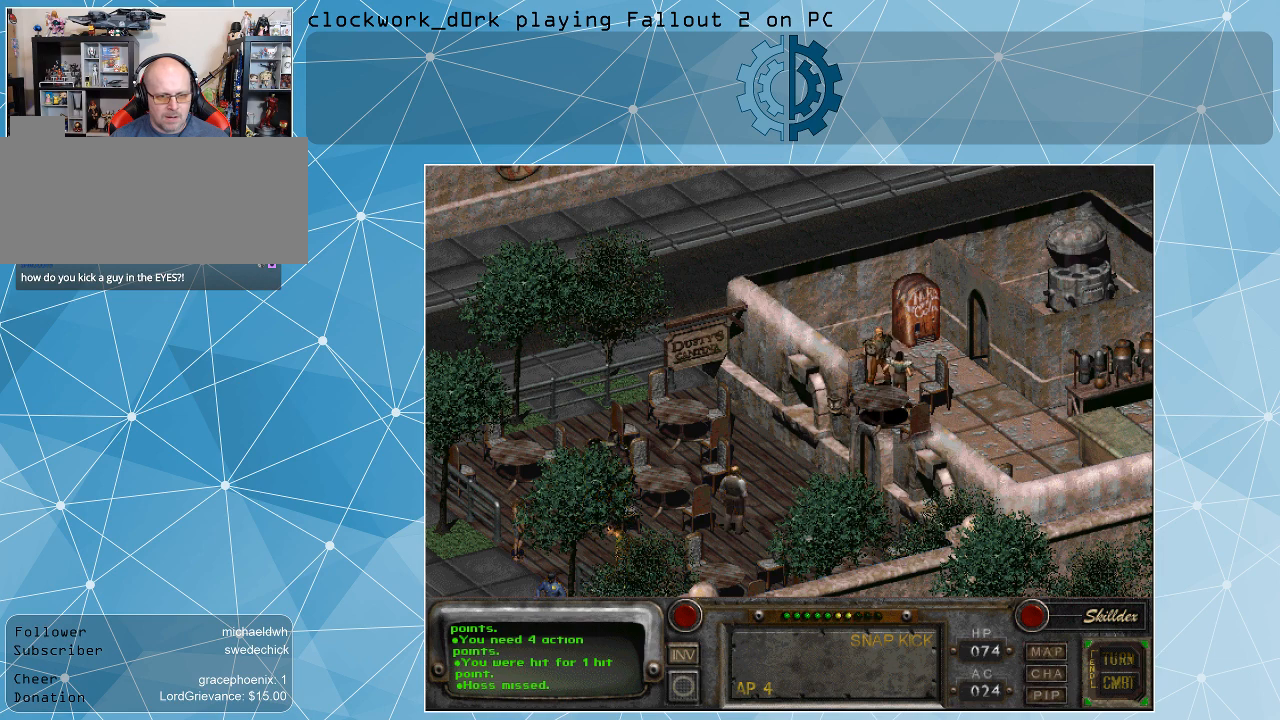
{"keys": [], "mouse": [], "events": []}
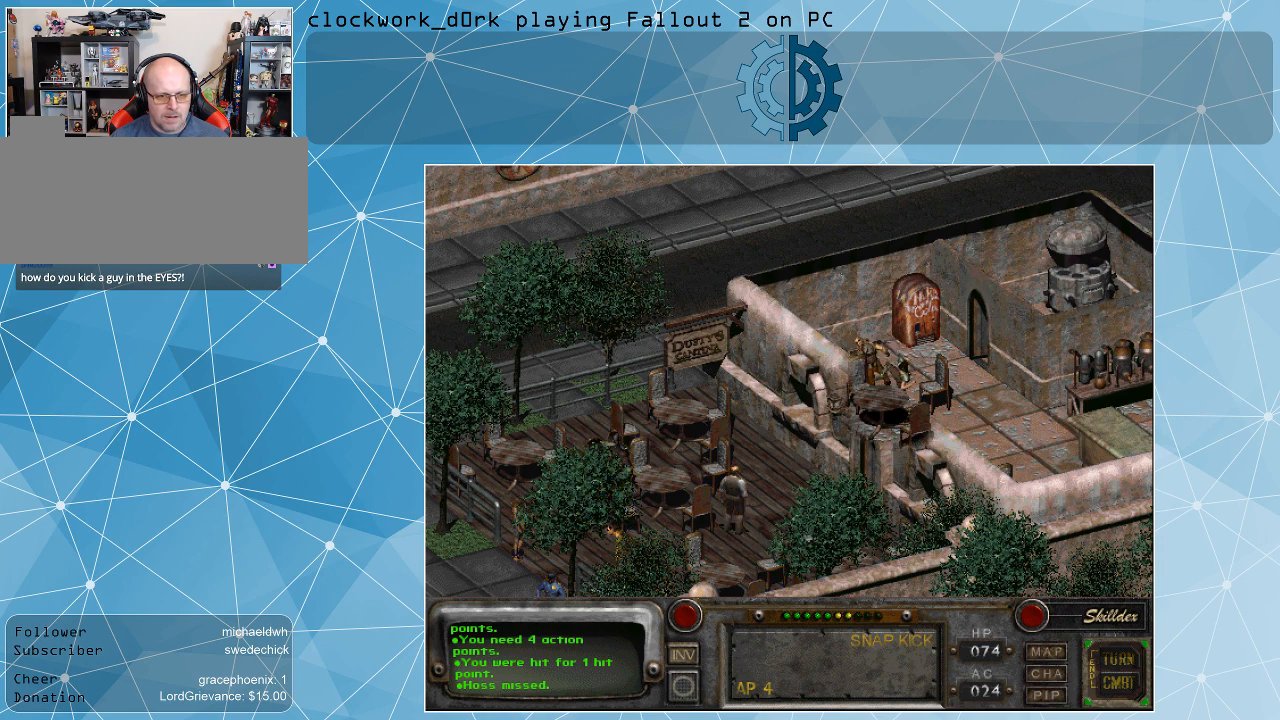
{"keys": [], "mouse": [], "events": []}
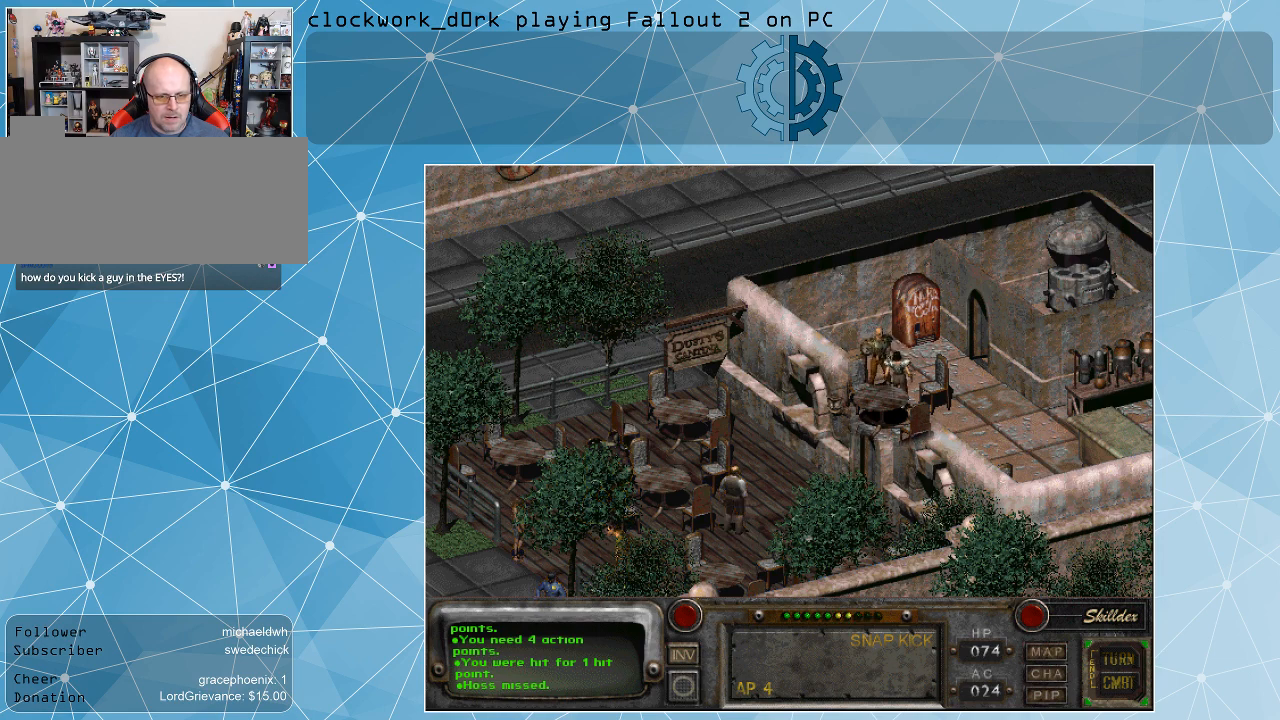
{"keys": [], "mouse": ["left"], "events": [[467, "mouse_left", "down"]]}
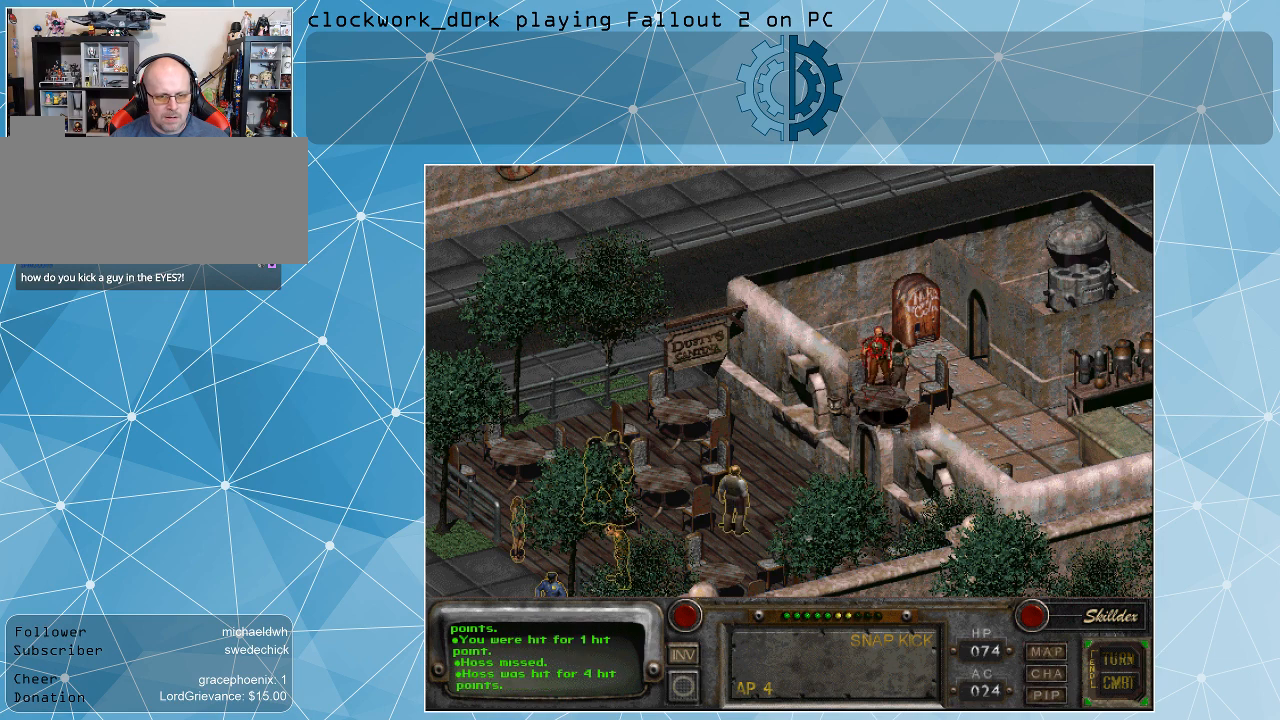
{"keys": [], "mouse": [], "events": [[33, "mouse_left", "up"]]}
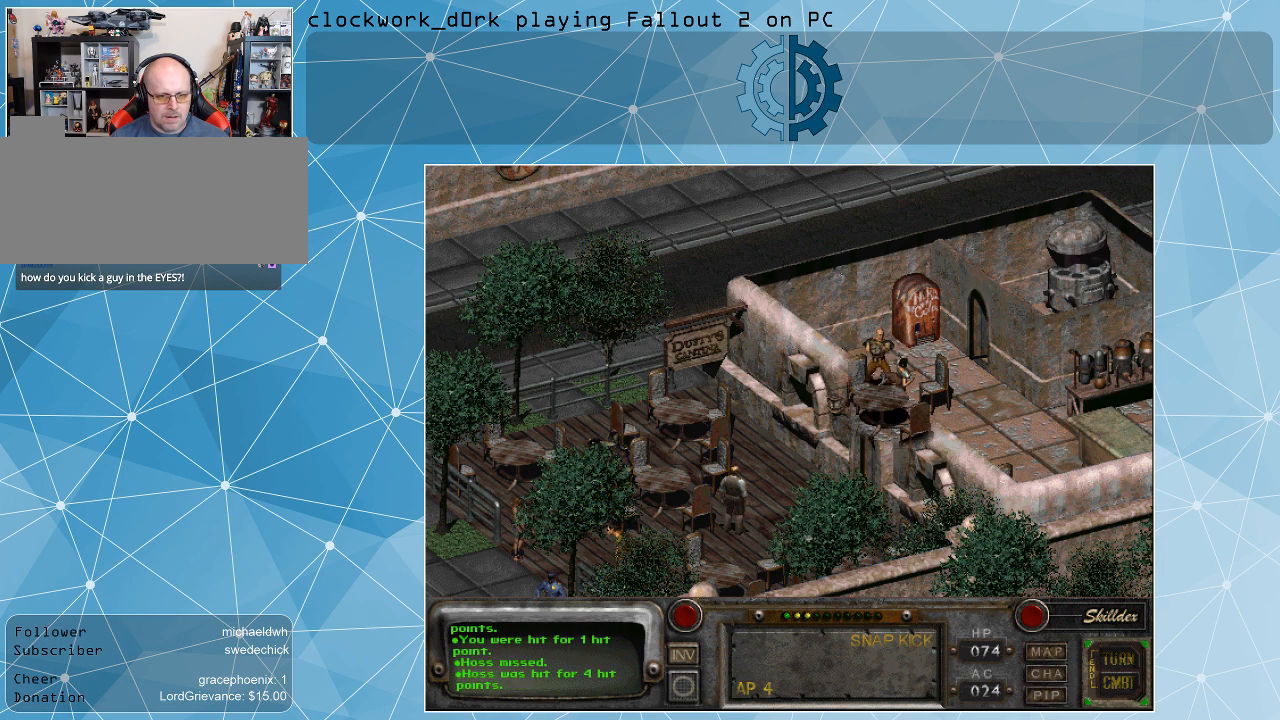
{"keys": [], "mouse": [], "events": []}
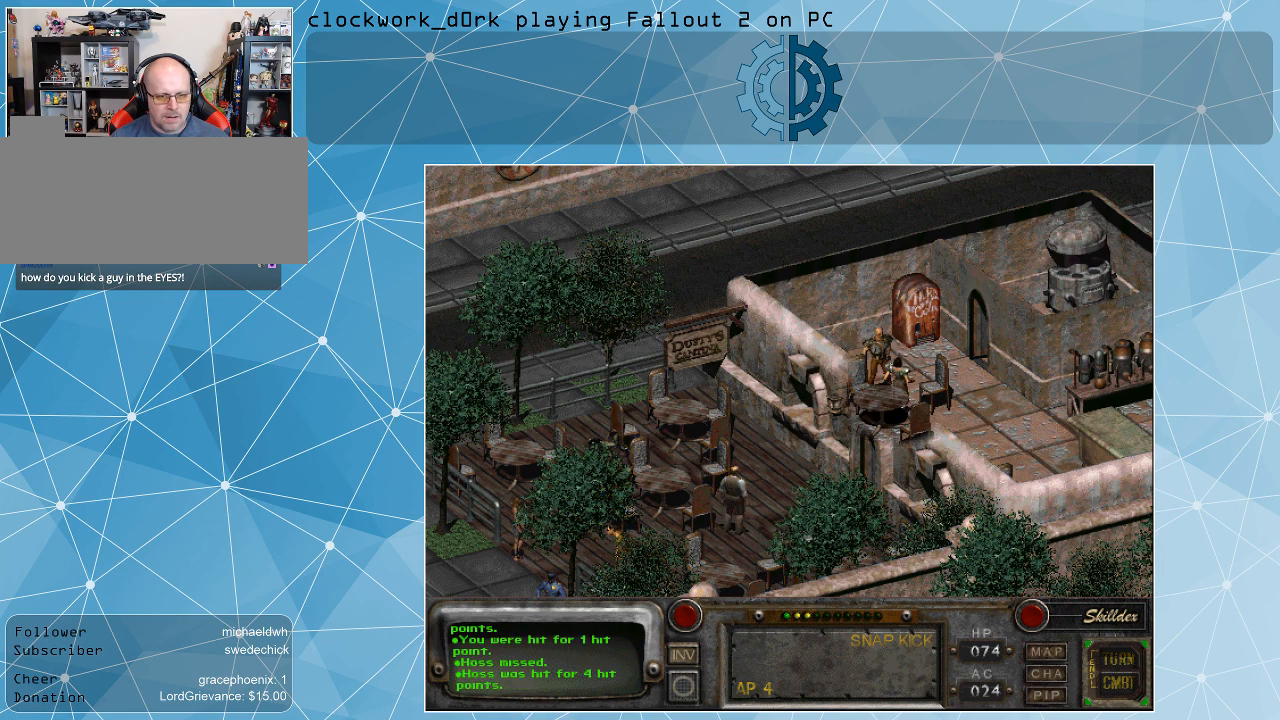
{"keys": [], "mouse": [], "events": []}
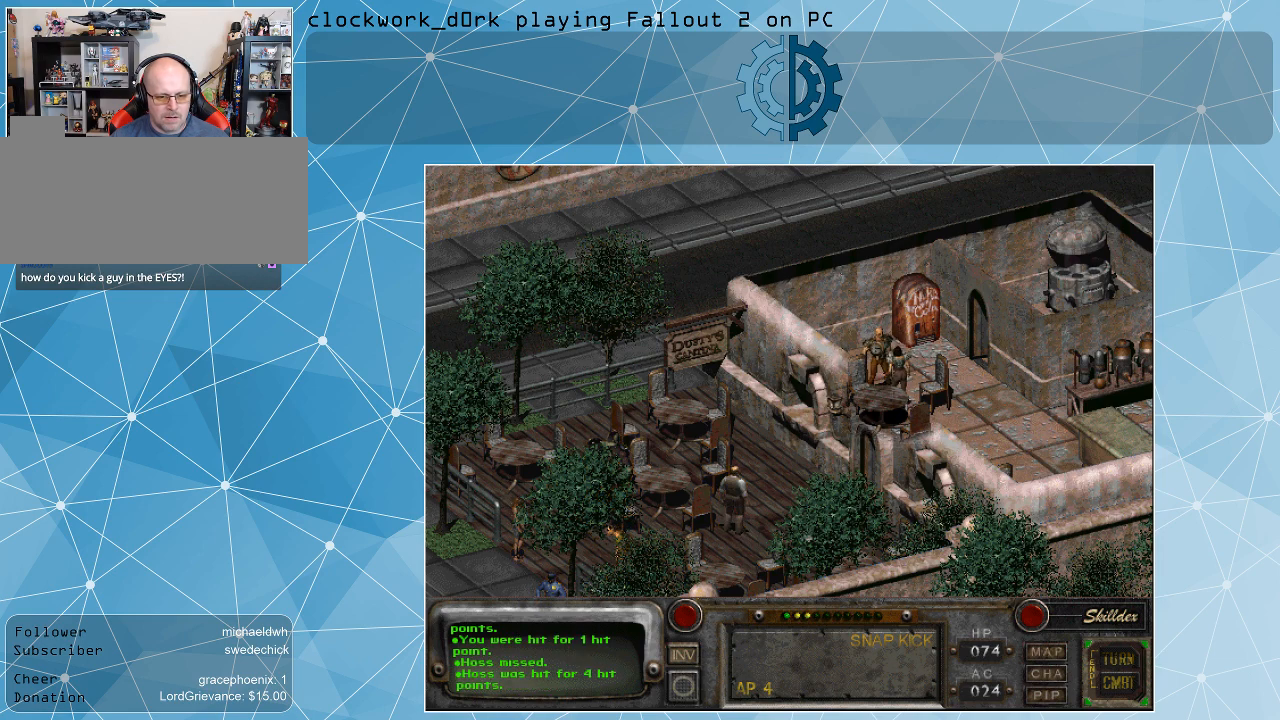
{"keys": [], "mouse": [], "events": [[100, "space", "down"], [200, "space", "up"]]}
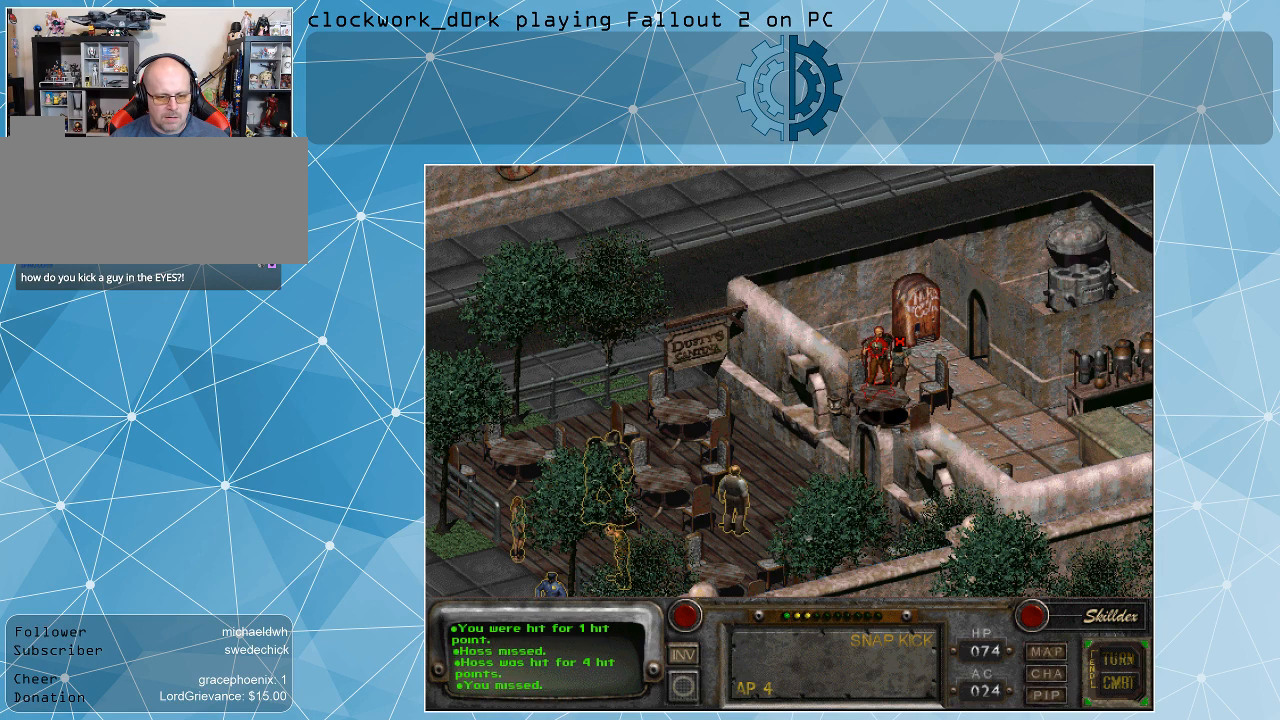
{"keys": [], "mouse": [], "events": [[333, "space", "down"], [400, "space", "up"]]}